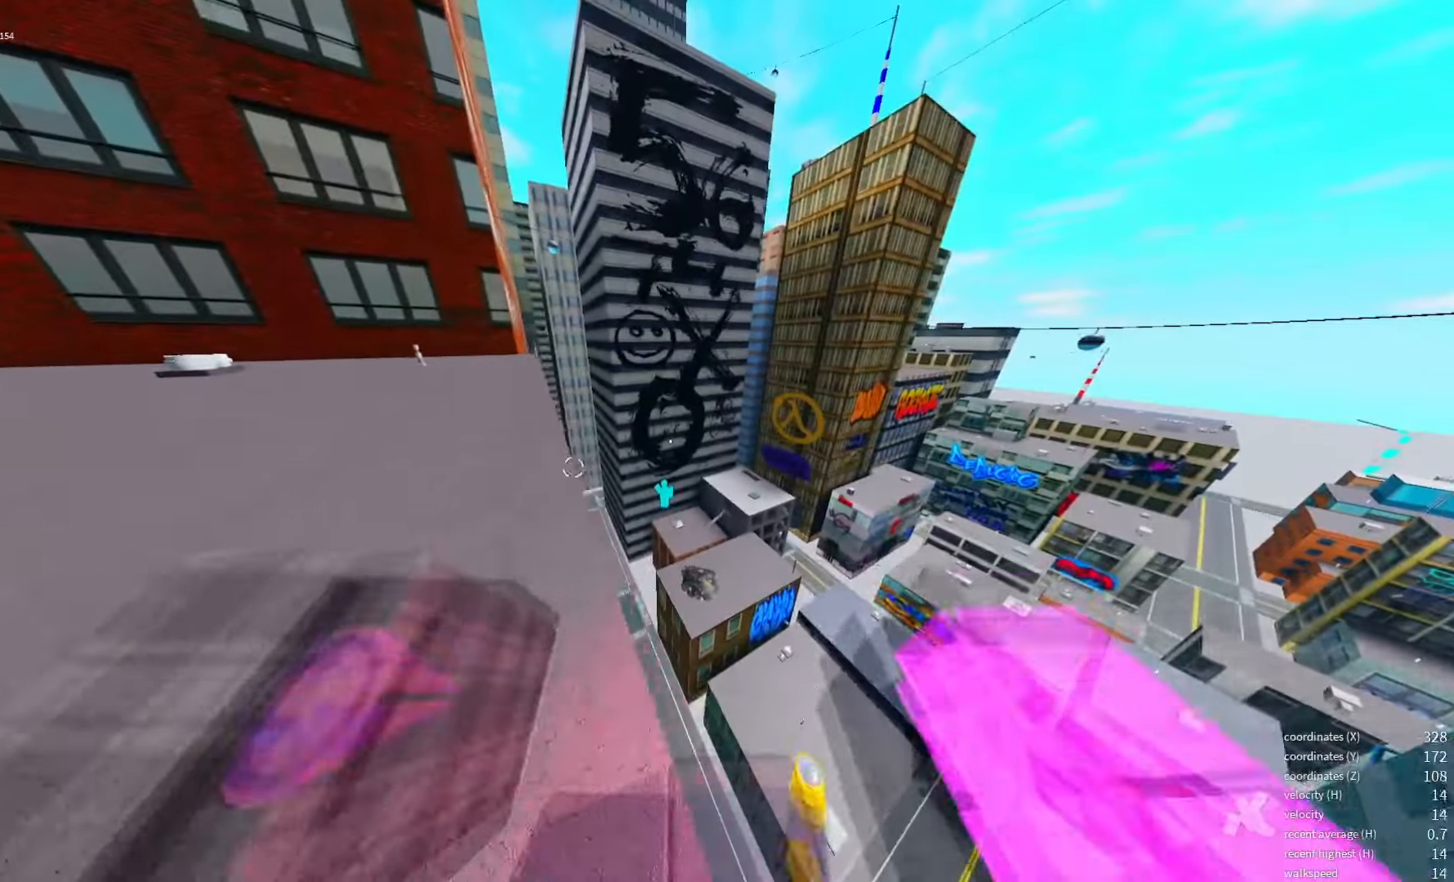
Gameplay with keyboard; each line is a JSON object with the keys held at the frame after it. "events" lists presses ("down") and releases ("up") of "a", "d", "e", "q", "s", "shift_l", "shift_r", "space", "w" and "x" between this image and that frame as [ms after this image, input, new state], when the widget could be followed in between. No other keys are recorded. Mouse input is not recorded.
{"keys": ["space"], "events": [[500, "space", "down"]]}
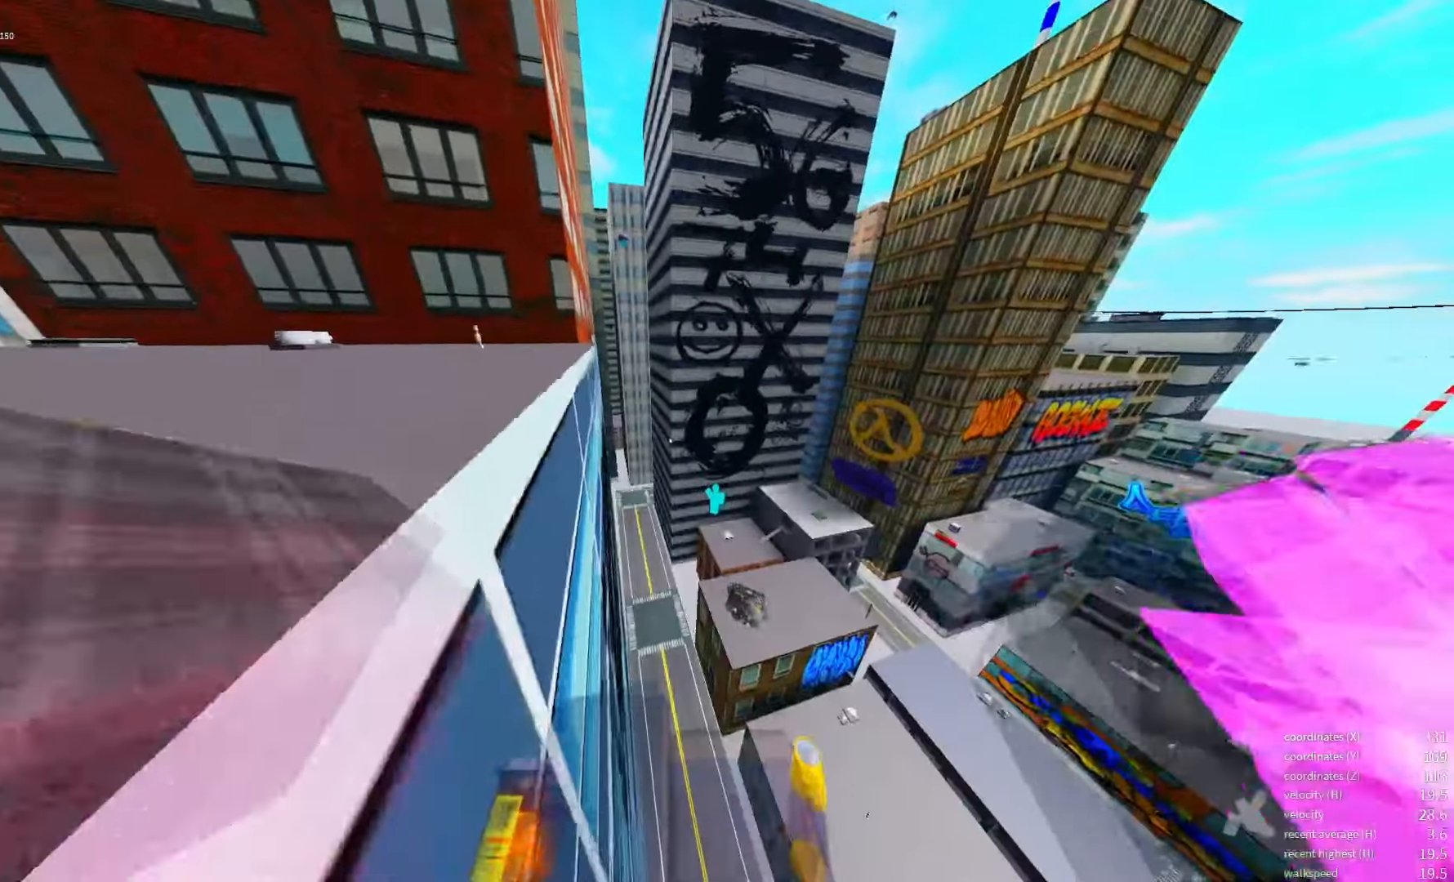
{"keys": [], "events": [[83, "space", "up"]]}
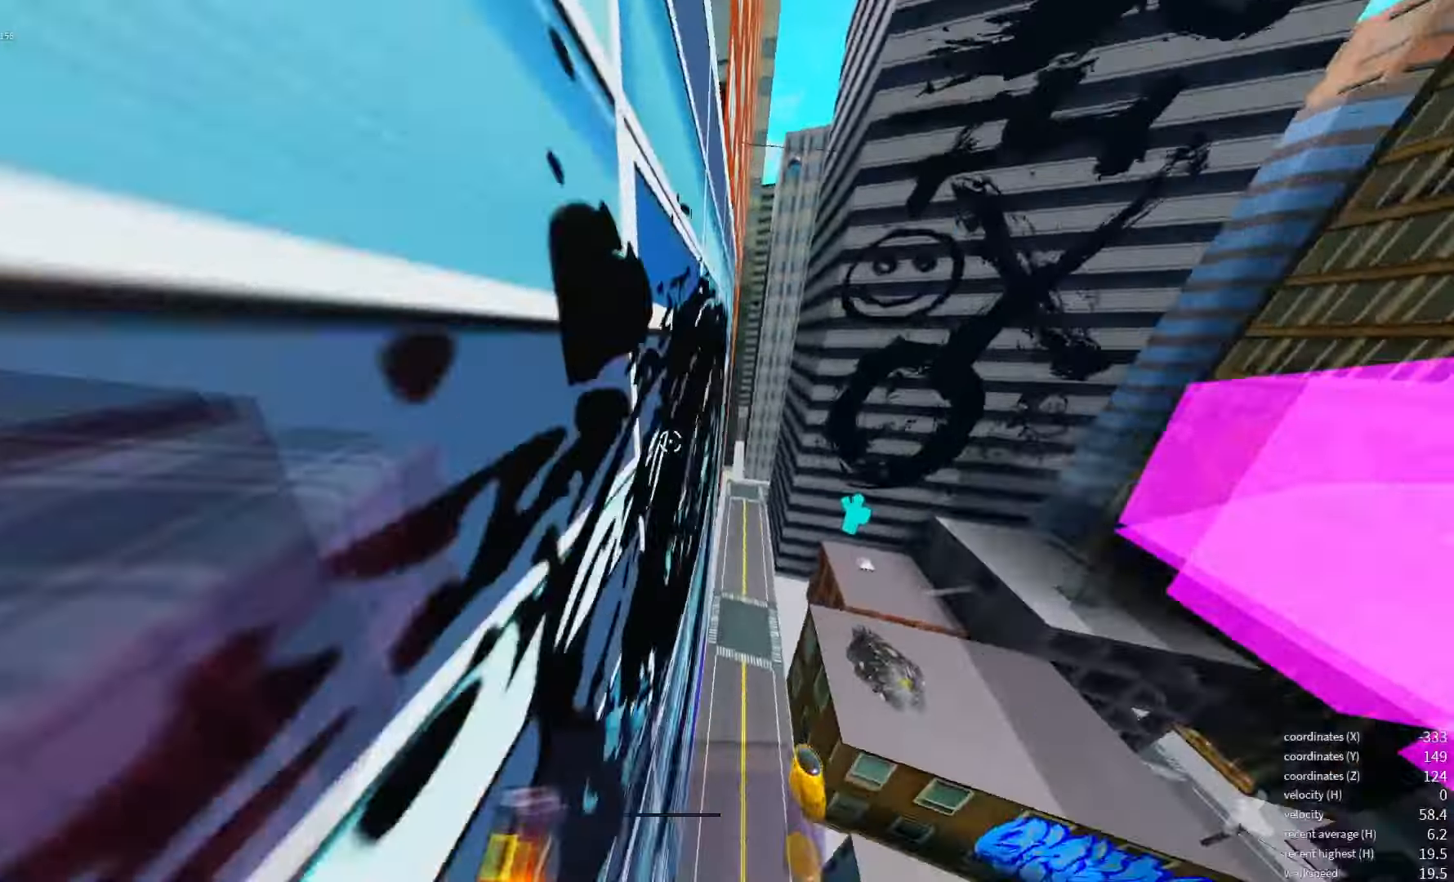
{"keys": ["space"], "events": [[166, "q", "down"], [266, "q", "up"], [300, "shift_l", "down"], [433, "space", "down"], [500, "shift_l", "up"]]}
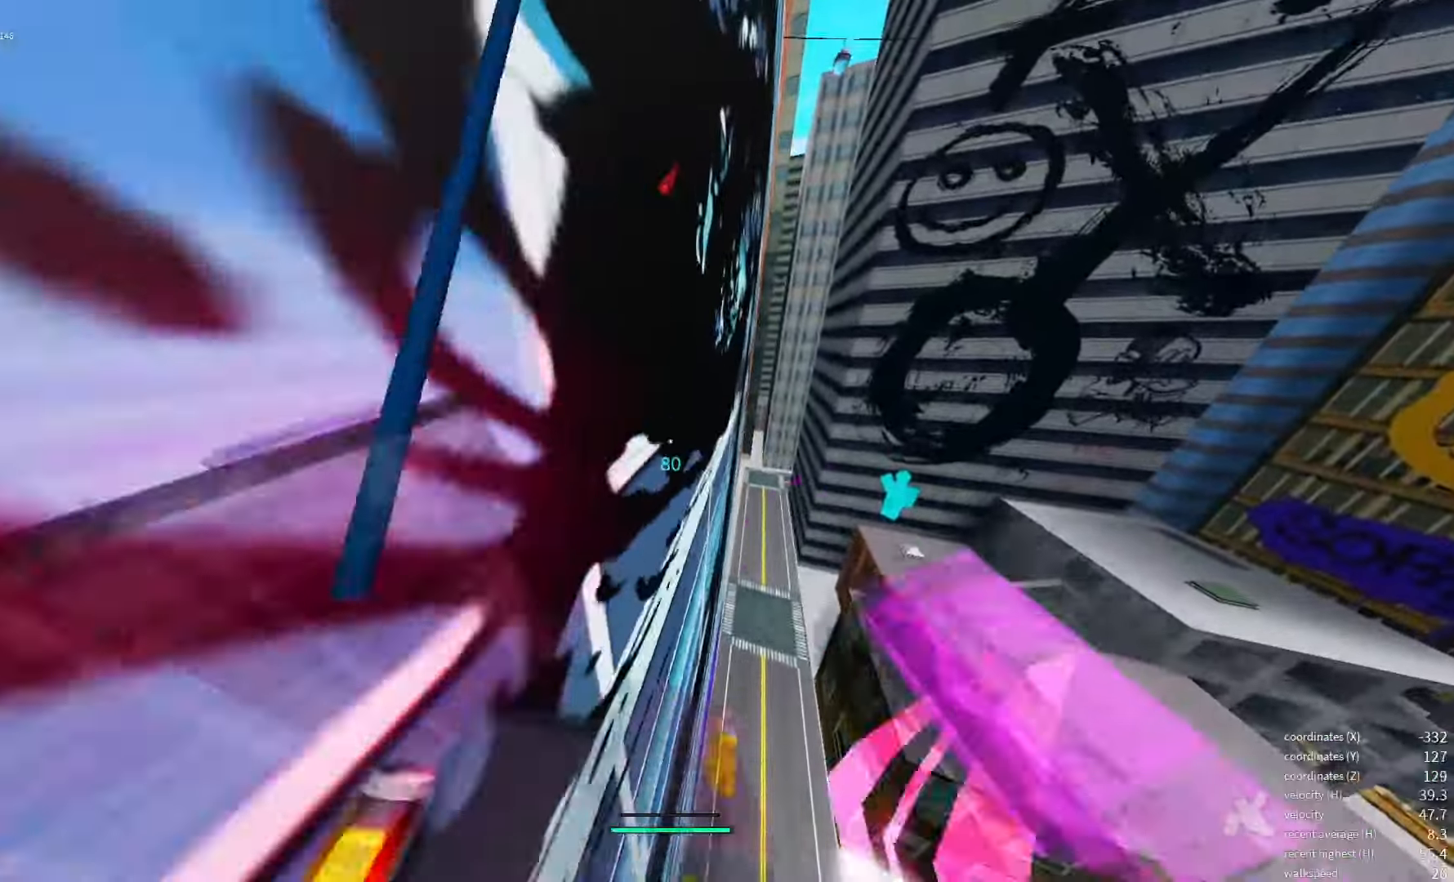
{"keys": ["space"], "events": []}
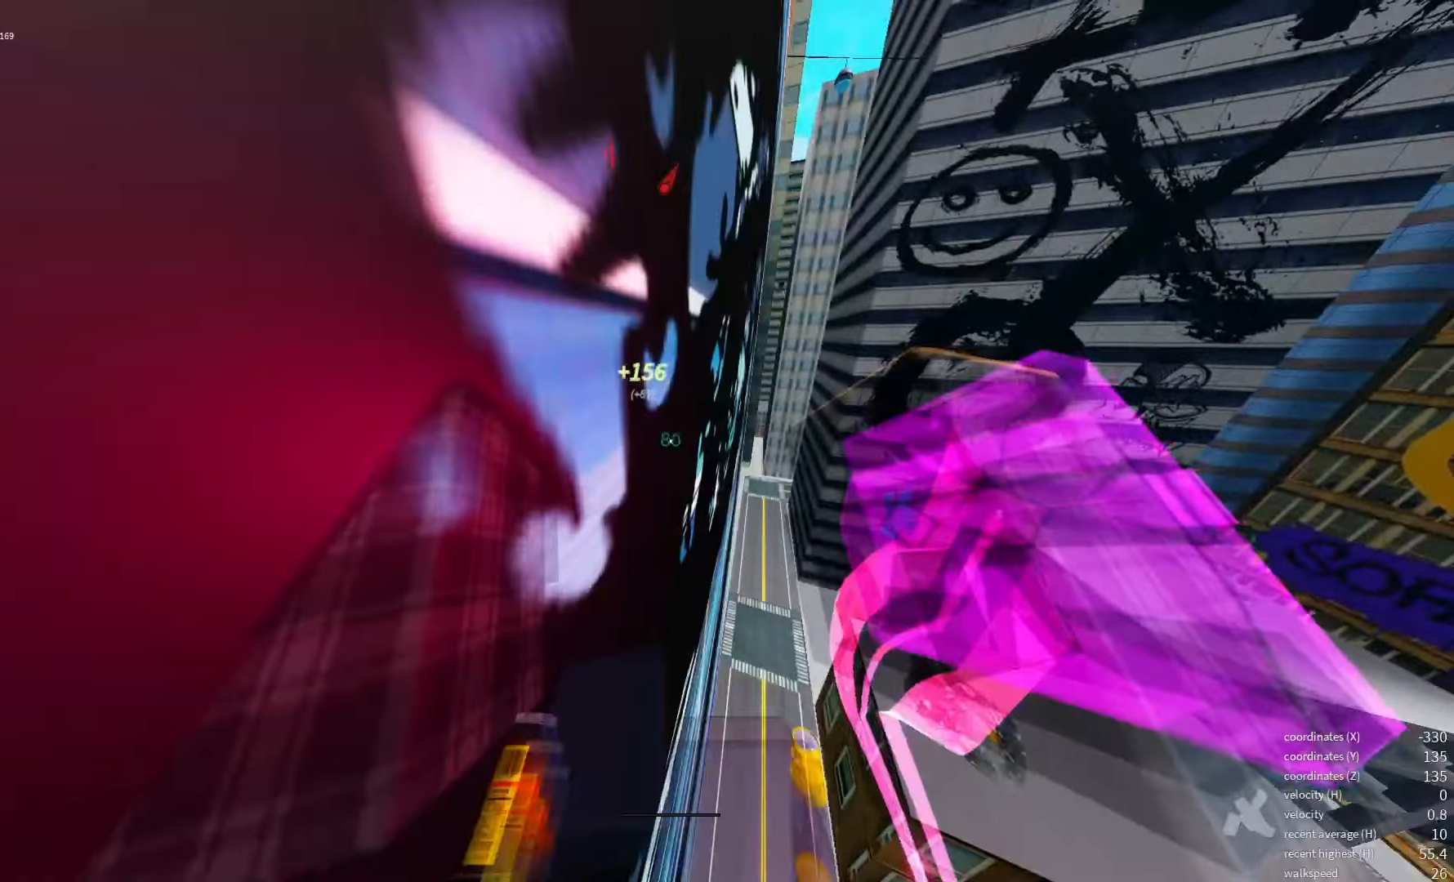
{"keys": [], "events": [[33, "space", "up"]]}
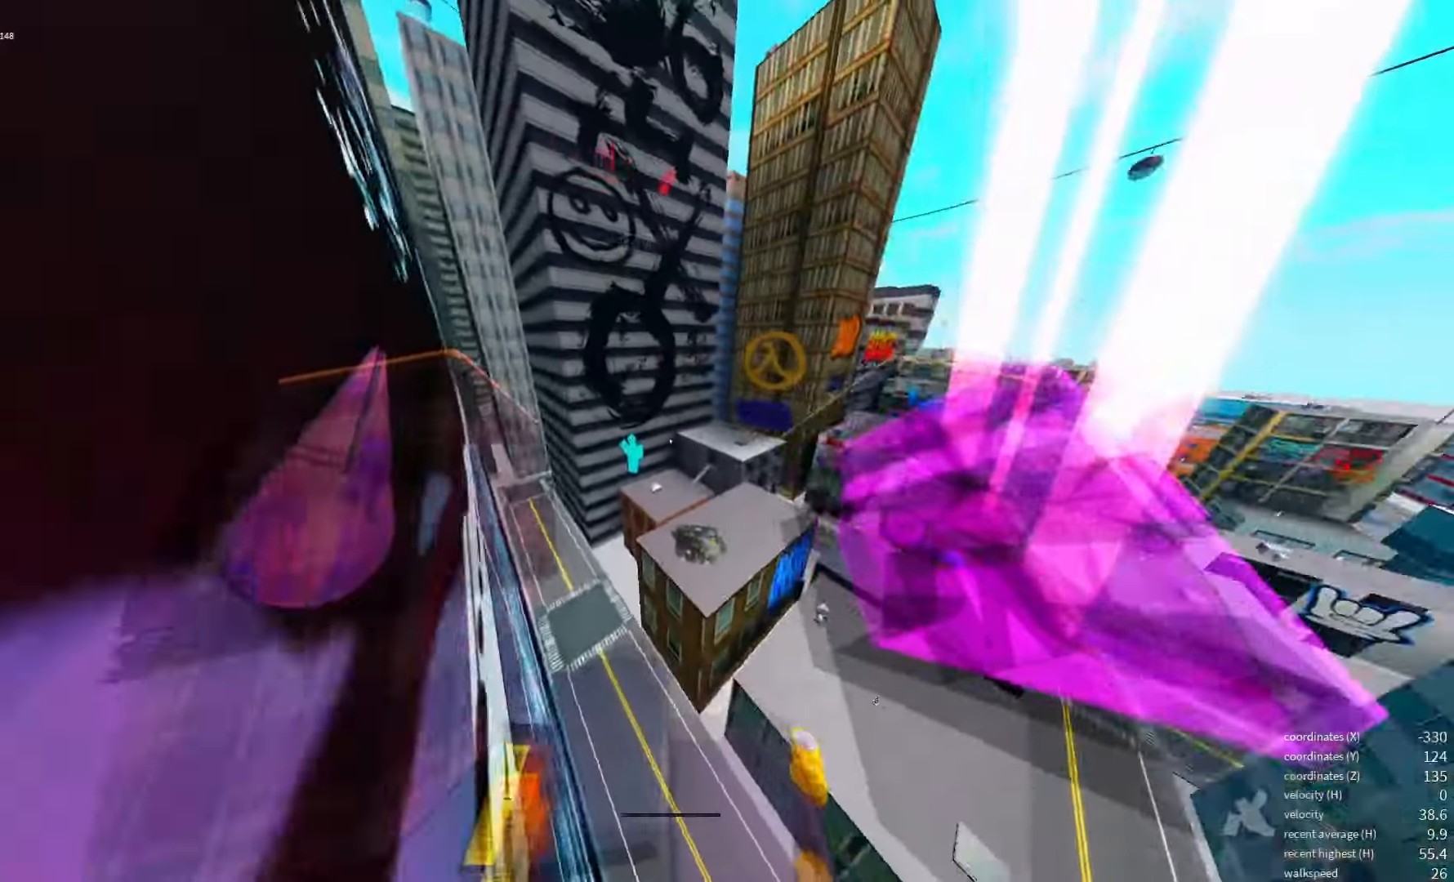
{"keys": ["space"], "events": [[266, "space", "down"]]}
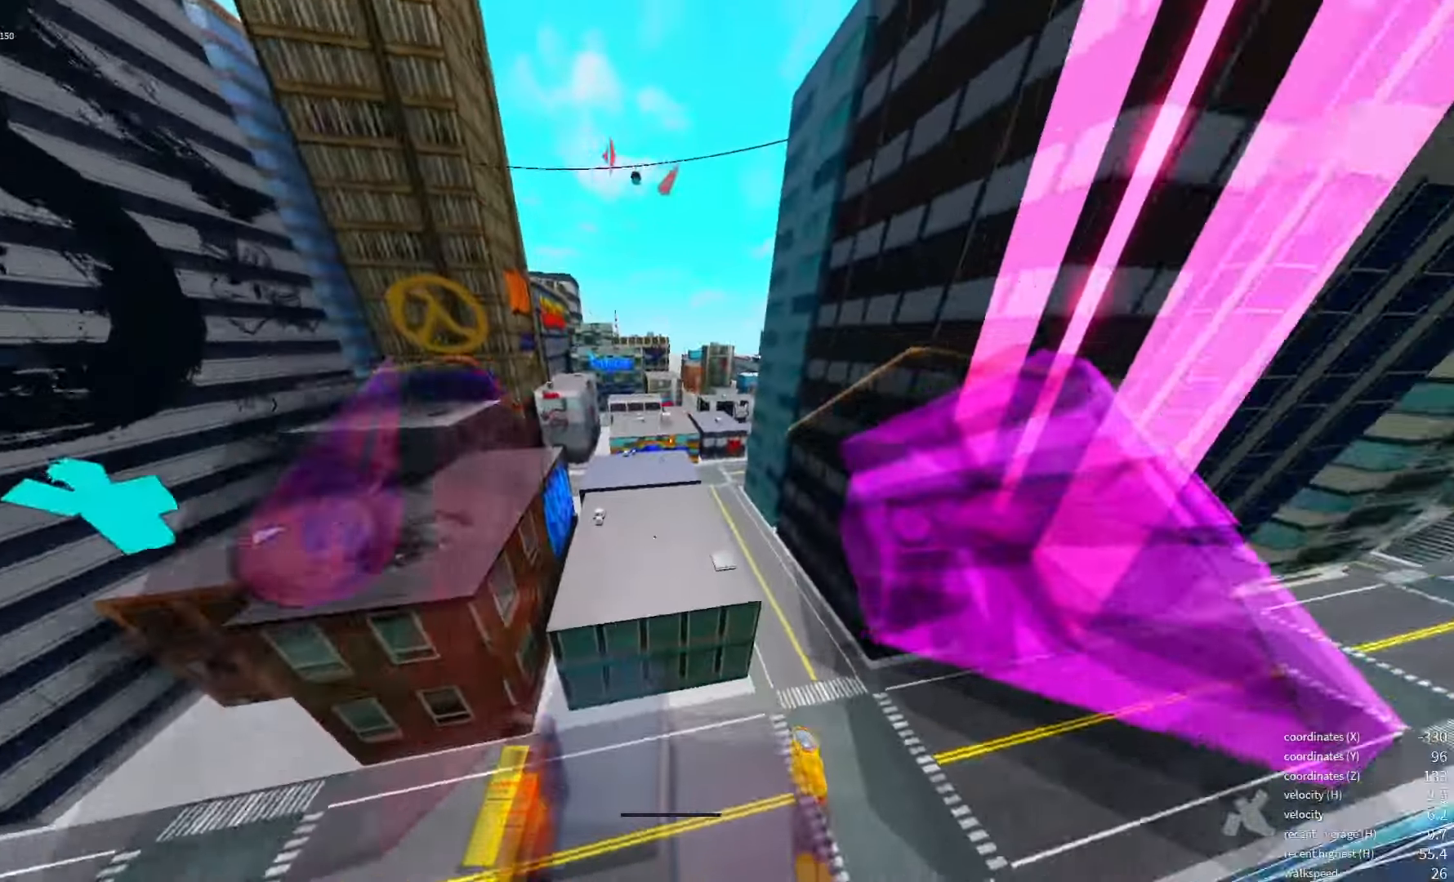
{"keys": ["space"], "events": [[16, "space", "up"], [133, "space", "down"], [200, "space", "up"], [283, "space", "down"], [350, "space", "up"], [450, "space", "down"]]}
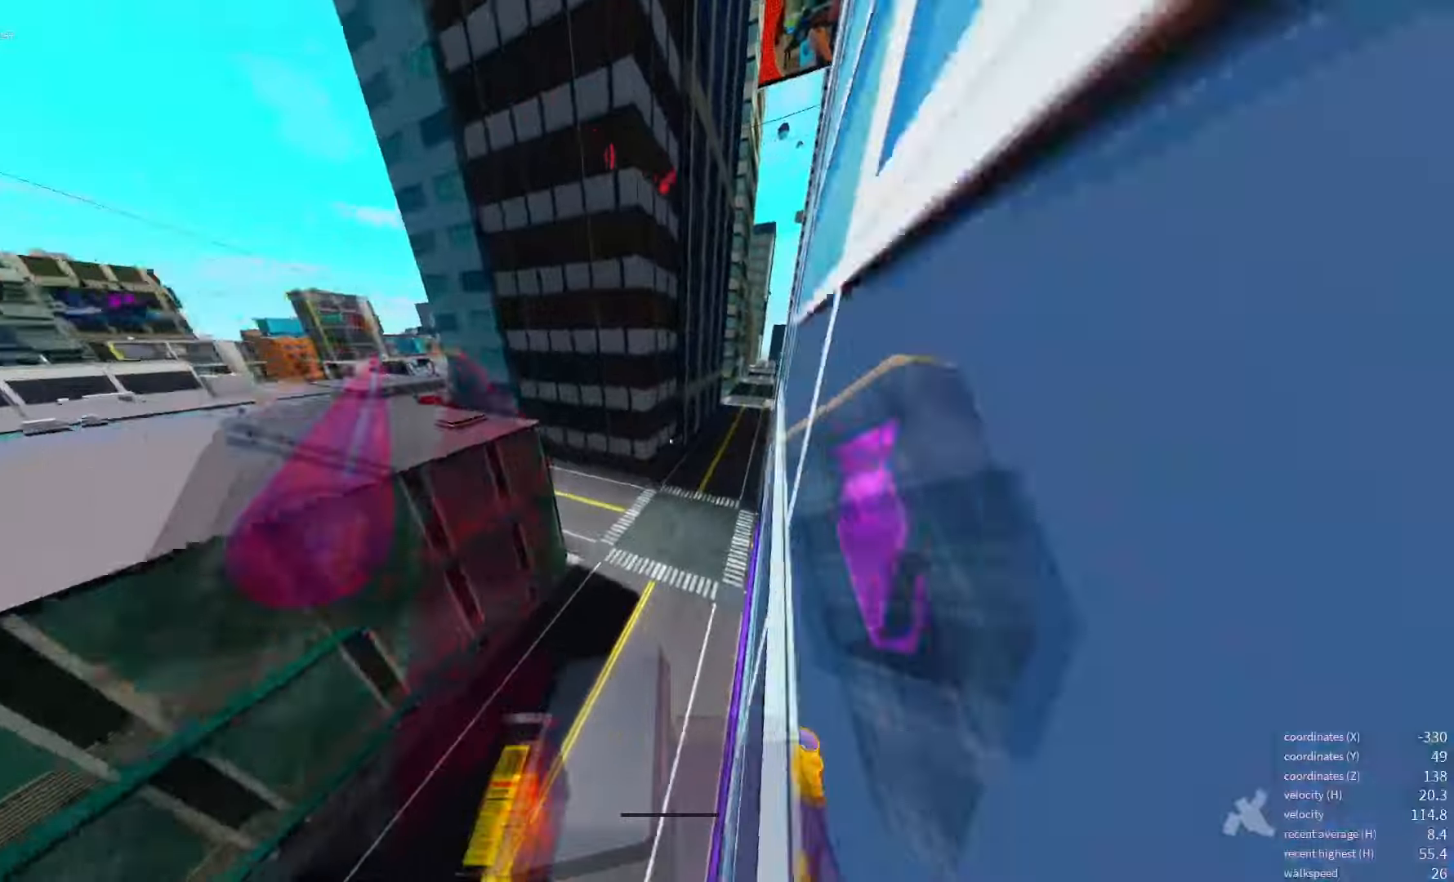
{"keys": [], "events": [[83, "space", "up"]]}